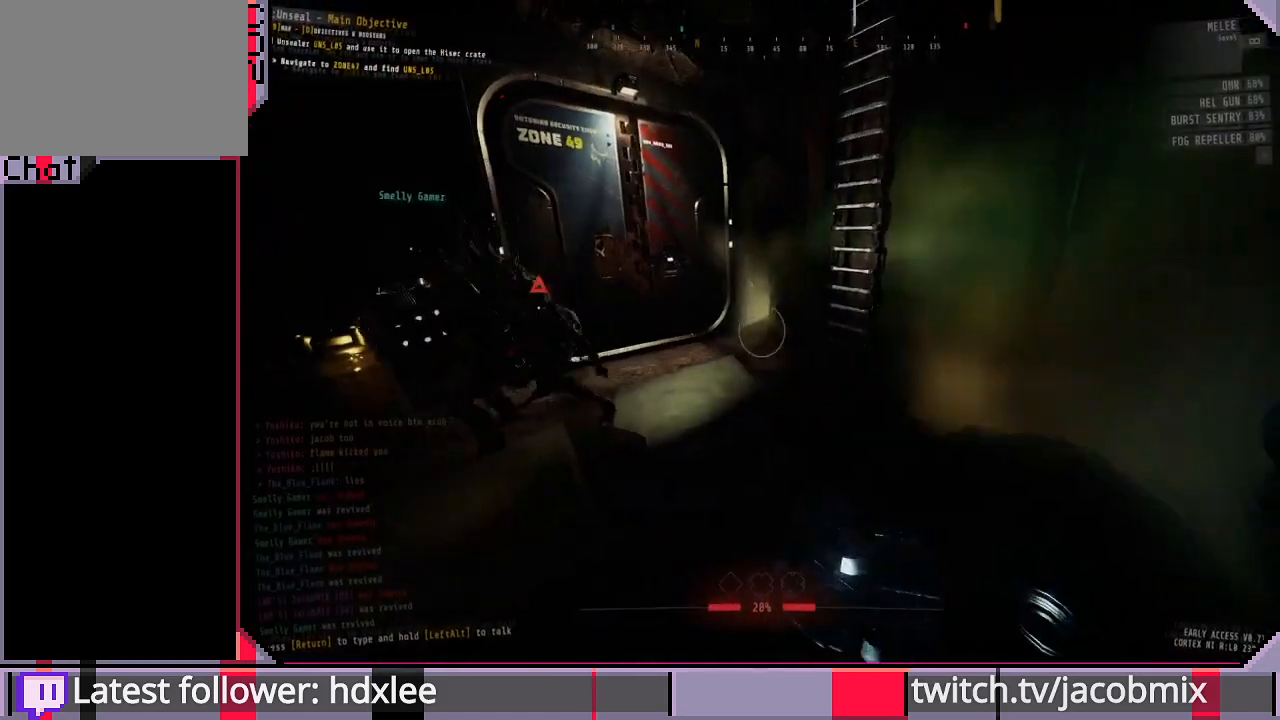
Gameplay with keyboard and mouse; each line is a JSON object with the keys and mouse buttons held at the frame after it. "events" lists presses ("down") and releases ("up") of "a", "c", "ctrl", "d", "e", "f", "q", "r", "s", "shift", "space", "t", "tab", "w", "x", "z", "mouse_left", "mouse_wheel", "mouse_right", "mouse_mb4" and "mouse_mb5" between this image and that frame as [ms after this image, input, new state], when the widget could be followed in between. "mouse_left", "mouse_wheel", "mouse_right", "mouse_mb4", "mouse_mb5" = the "left", "wheel", "right", "mb4", "mb5" buttons of the "mouse" list. No other keys are recorded. "wheel" means that the mouse wheel is clicked or scrolled. Mouse movement is not recorded.
{"keys": ["a"], "mouse": ["left"], "events": [[67, "d", "down"], [267, "d", "up"], [400, "a", "down"], [400, "mouse_left", "down"]]}
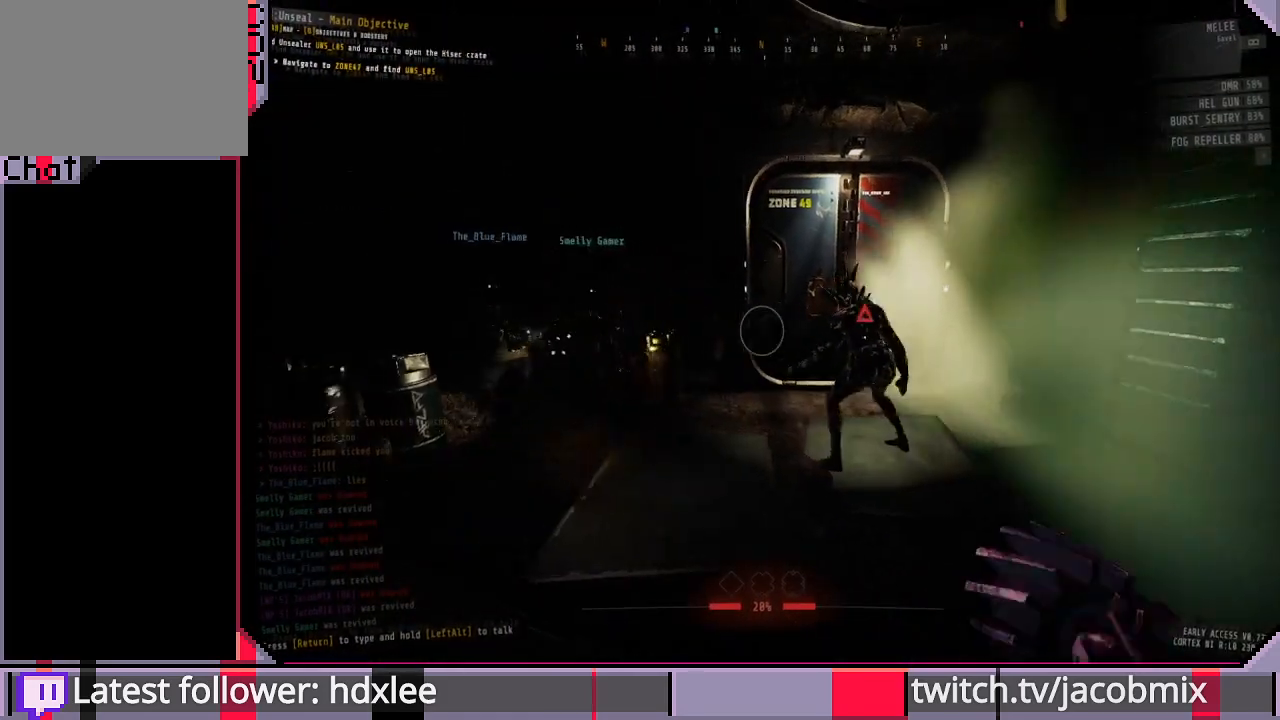
{"keys": ["shift", "w"], "mouse": ["left"], "events": [[100, "a", "up"], [100, "w", "down"], [167, "d", "down"], [433, "shift", "down"], [500, "d", "up"]]}
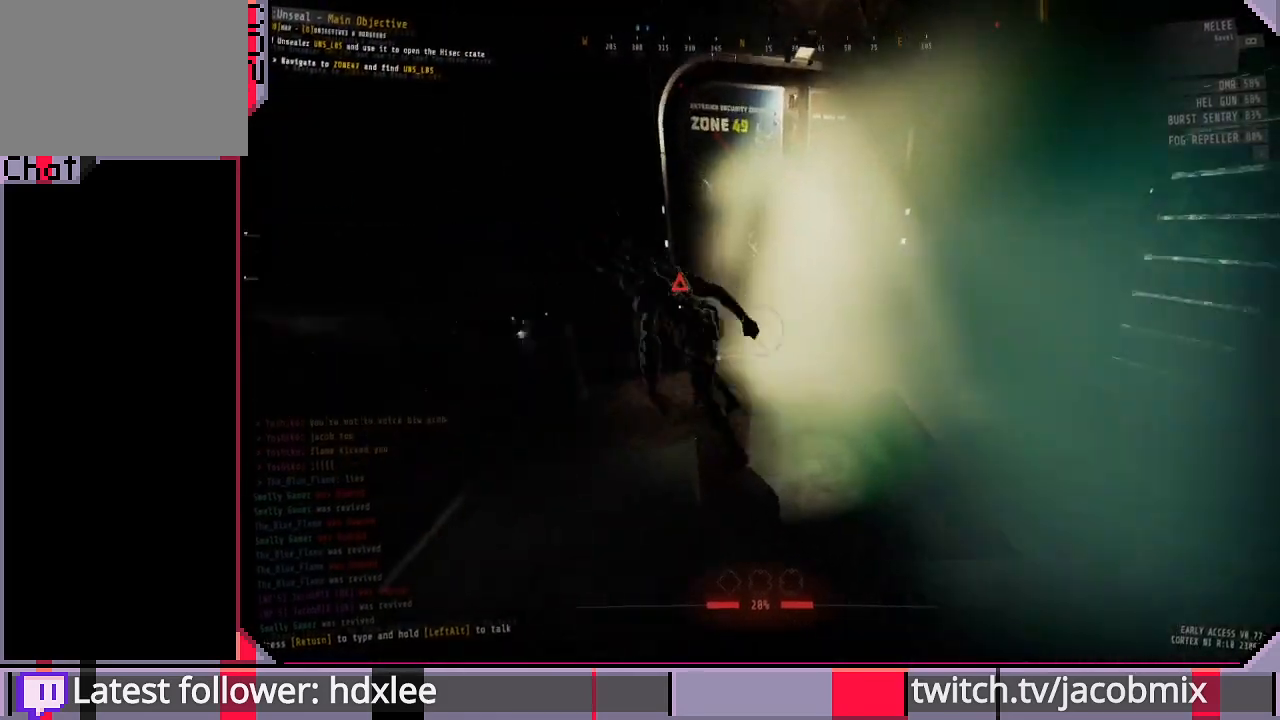
{"keys": ["a", "s", "shift"], "mouse": ["left"], "events": [[33, "mouse_left", "up"], [300, "a", "down"], [333, "mouse_left", "down"], [367, "w", "up"], [500, "s", "down"]]}
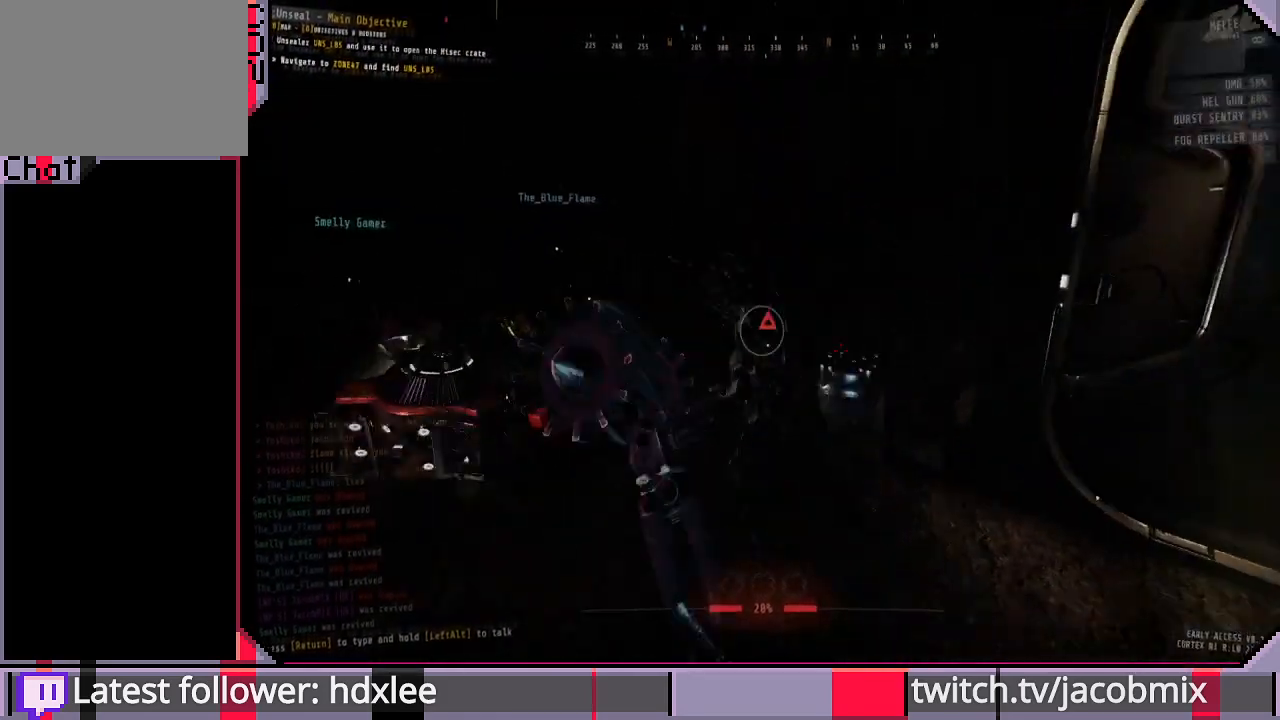
{"keys": ["d", "shift", "w"], "mouse": [], "events": [[67, "a", "up"], [233, "s", "up"], [300, "a", "down"], [367, "a", "up"], [367, "w", "down"], [433, "d", "down"], [467, "mouse_left", "up"]]}
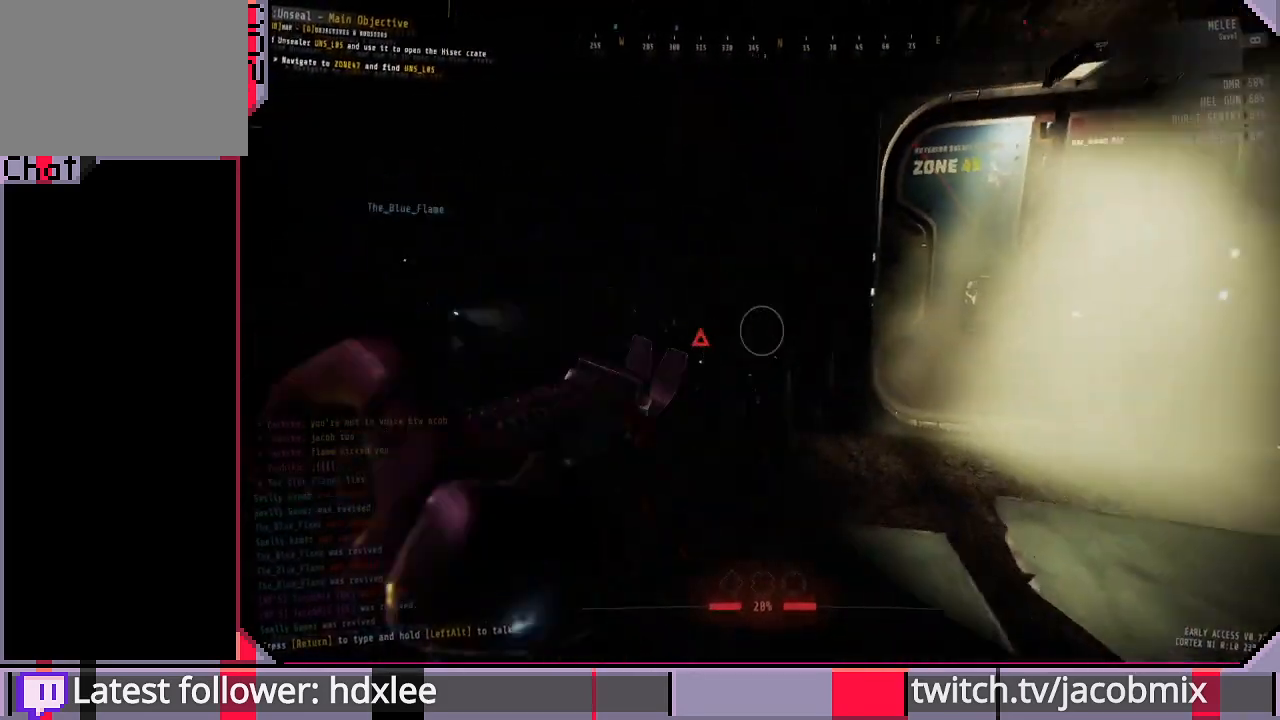
{"keys": ["a", "shift"], "mouse": ["left"], "events": [[200, "w", "up"], [267, "mouse_left", "down"], [300, "d", "up"], [333, "a", "down"], [367, "s", "down"], [467, "s", "up"]]}
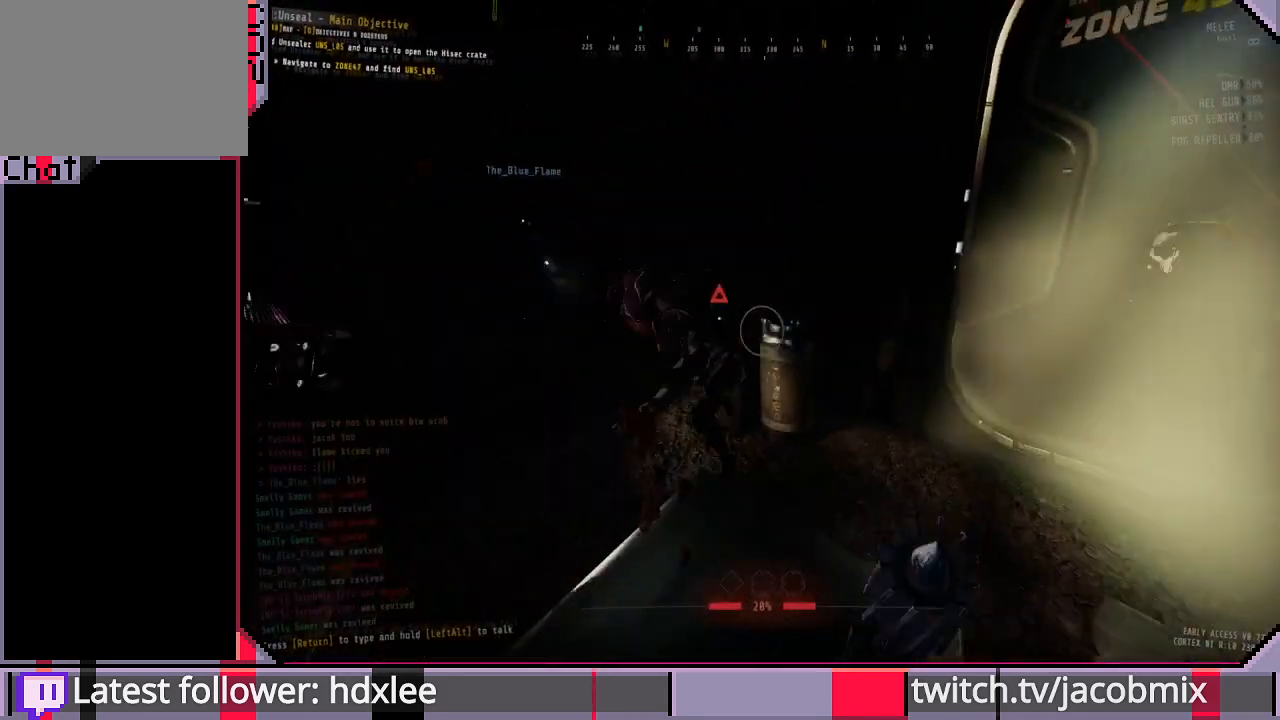
{"keys": ["a", "s", "shift"], "mouse": ["left"], "events": [[100, "a", "up"], [100, "w", "down"], [233, "mouse_left", "up"], [333, "d", "down"], [333, "w", "up"], [400, "d", "up"], [400, "mouse_left", "down"], [467, "a", "down"], [467, "s", "down"]]}
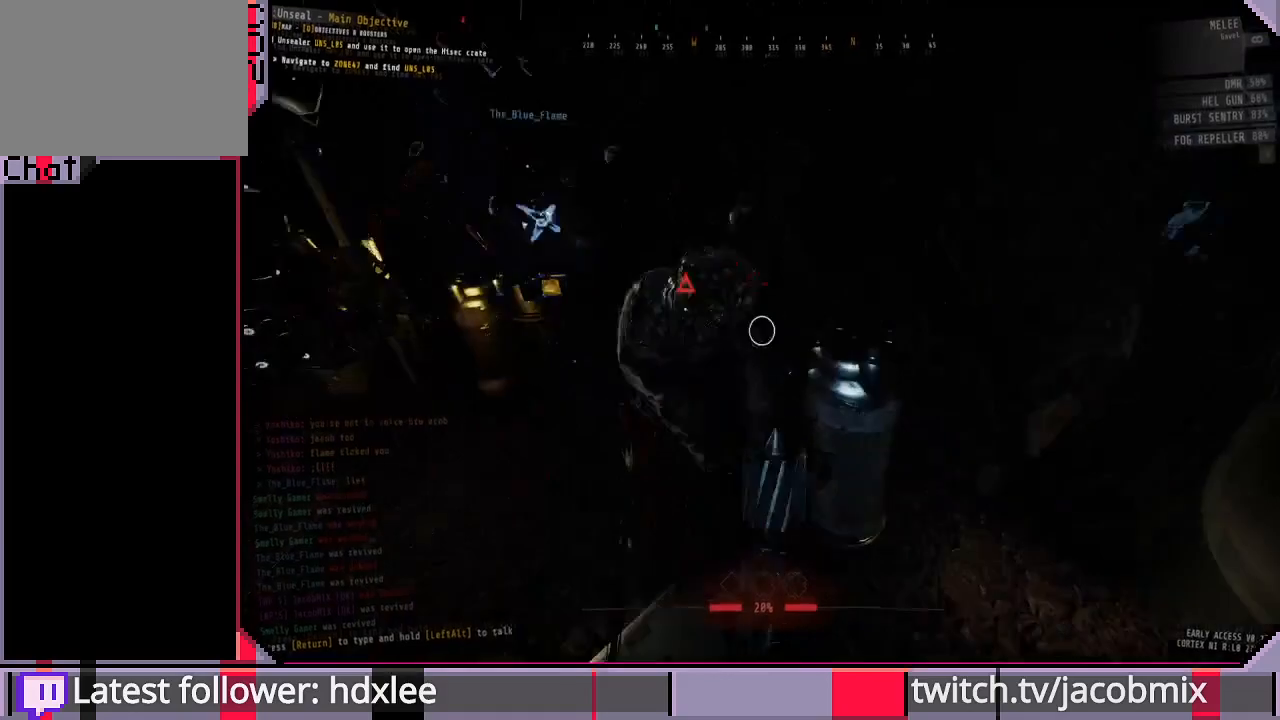
{"keys": ["a", "shift"], "mouse": ["left"], "events": [[300, "a", "up"], [500, "a", "down"], [500, "s", "up"]]}
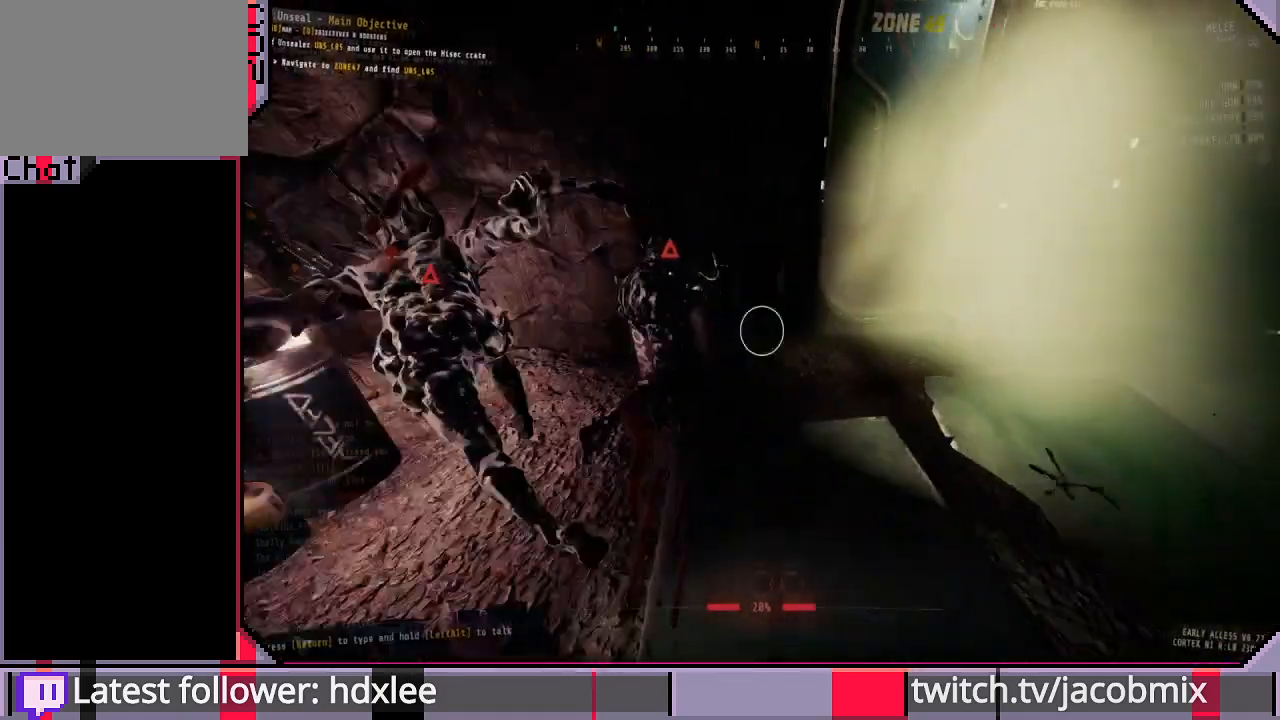
{"keys": ["s", "shift"], "mouse": ["left"], "events": [[100, "mouse_left", "up"], [133, "w", "down"], [333, "mouse_left", "down"], [333, "w", "up"], [433, "a", "up"], [467, "s", "down"]]}
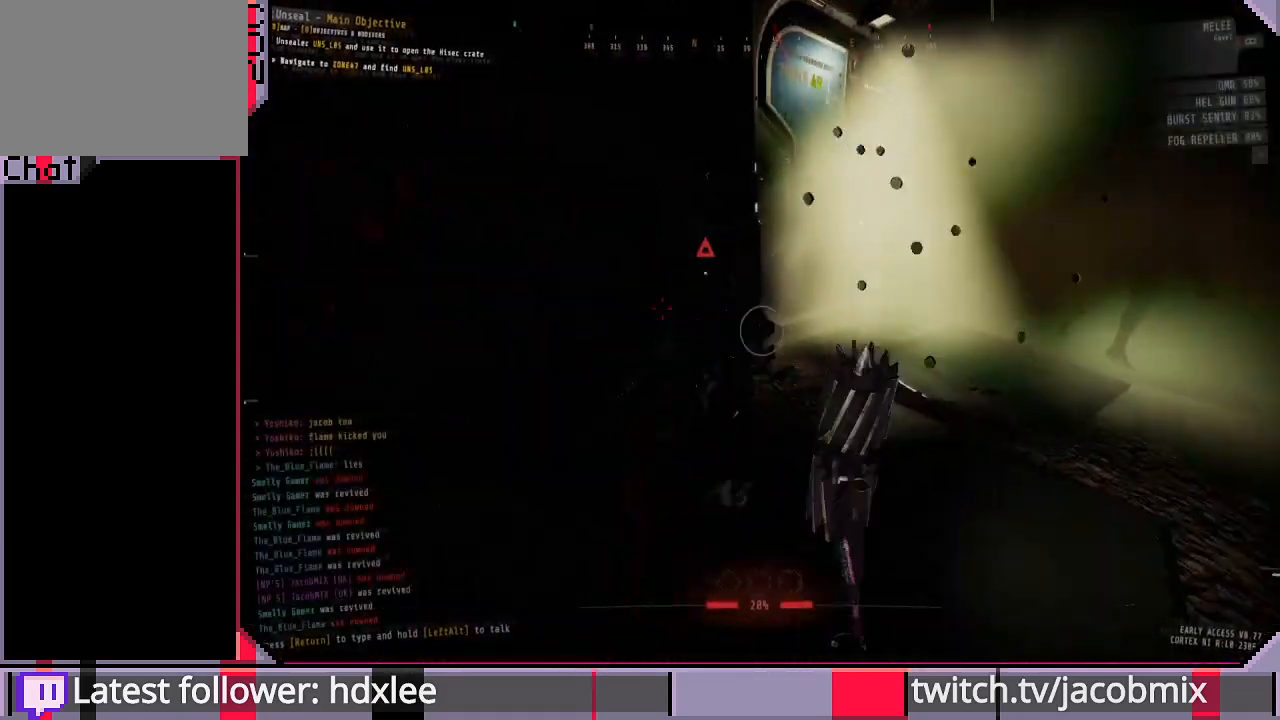
{"keys": ["shift", "w"], "mouse": ["left"], "events": [[33, "d", "down"], [67, "s", "up"], [400, "w", "down"], [500, "d", "up"]]}
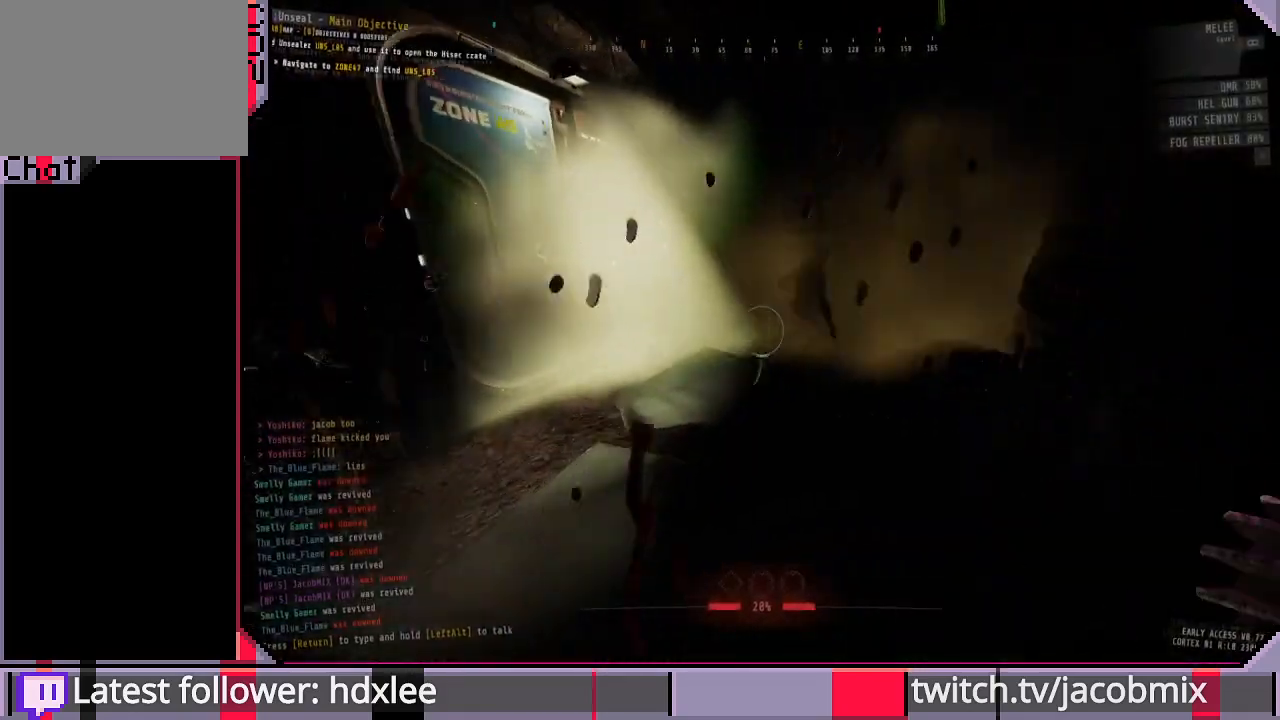
{"keys": ["d", "shift"], "mouse": ["left"], "events": [[333, "d", "down"], [400, "w", "up"]]}
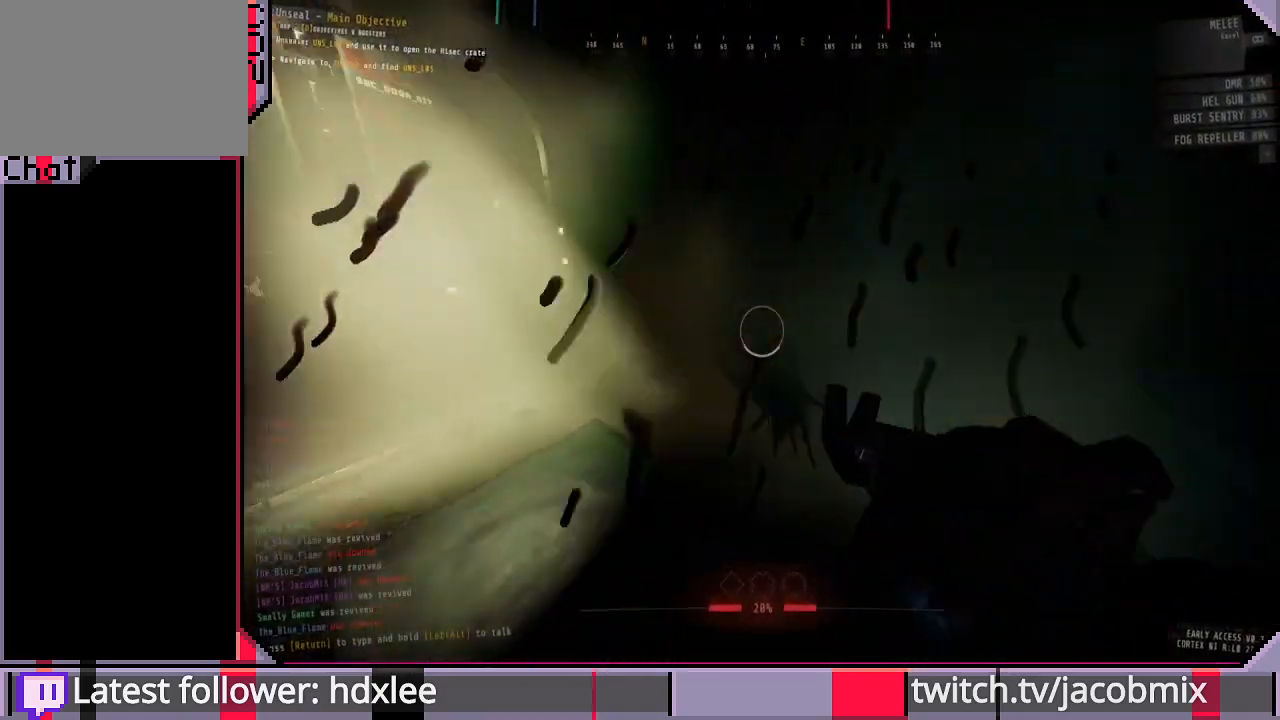
{"keys": ["shift", "w"], "mouse": ["left"], "events": [[133, "d", "up"], [233, "a", "down"], [300, "w", "down"], [333, "a", "up"]]}
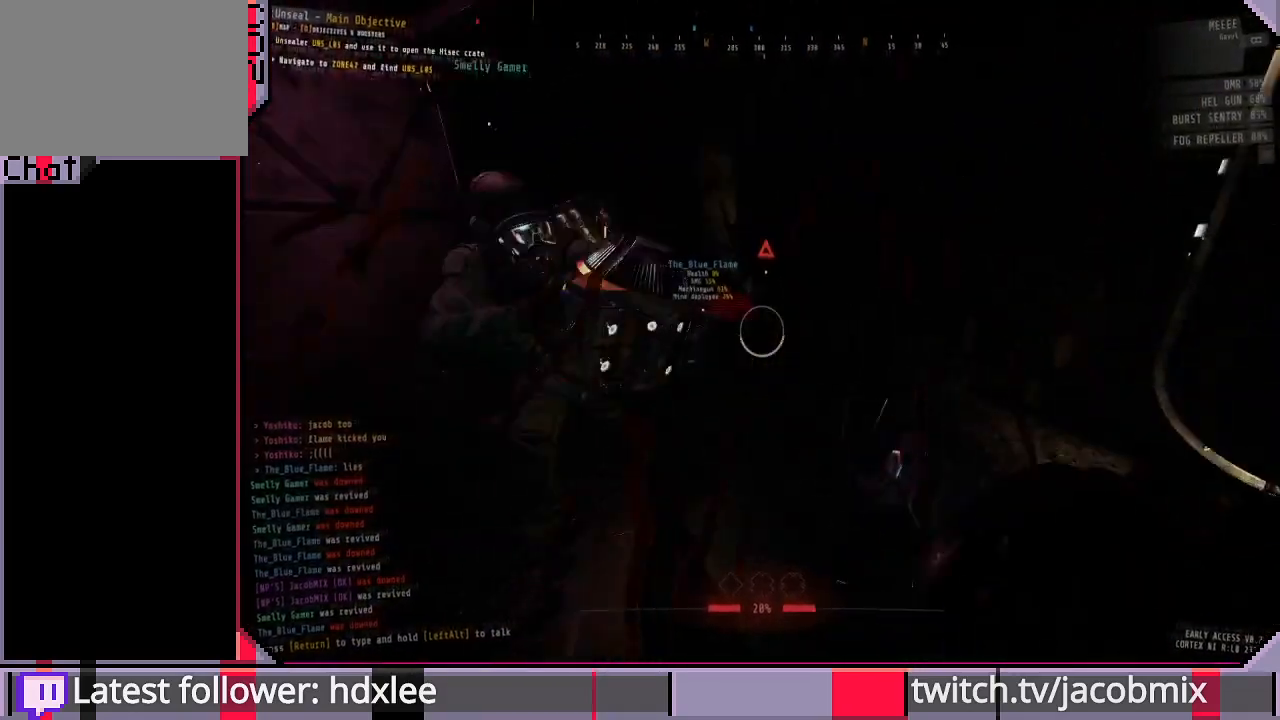
{"keys": ["d", "shift"], "mouse": ["left"], "events": [[167, "mouse_left", "up"], [333, "a", "down"], [333, "mouse_left", "down"], [367, "w", "up"], [400, "a", "up"], [433, "d", "down"]]}
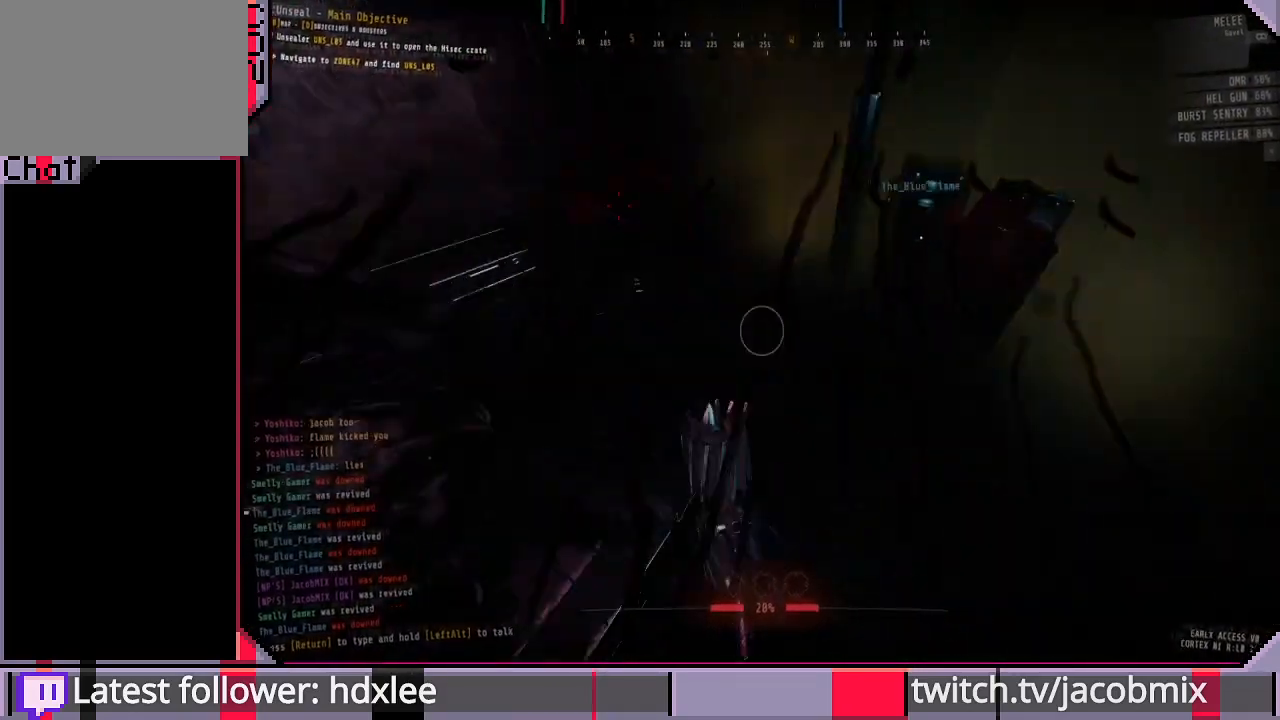
{"keys": ["shift", "w"], "mouse": ["left"], "events": [[133, "s", "down"], [333, "s", "up"], [467, "w", "down"], [500, "d", "up"]]}
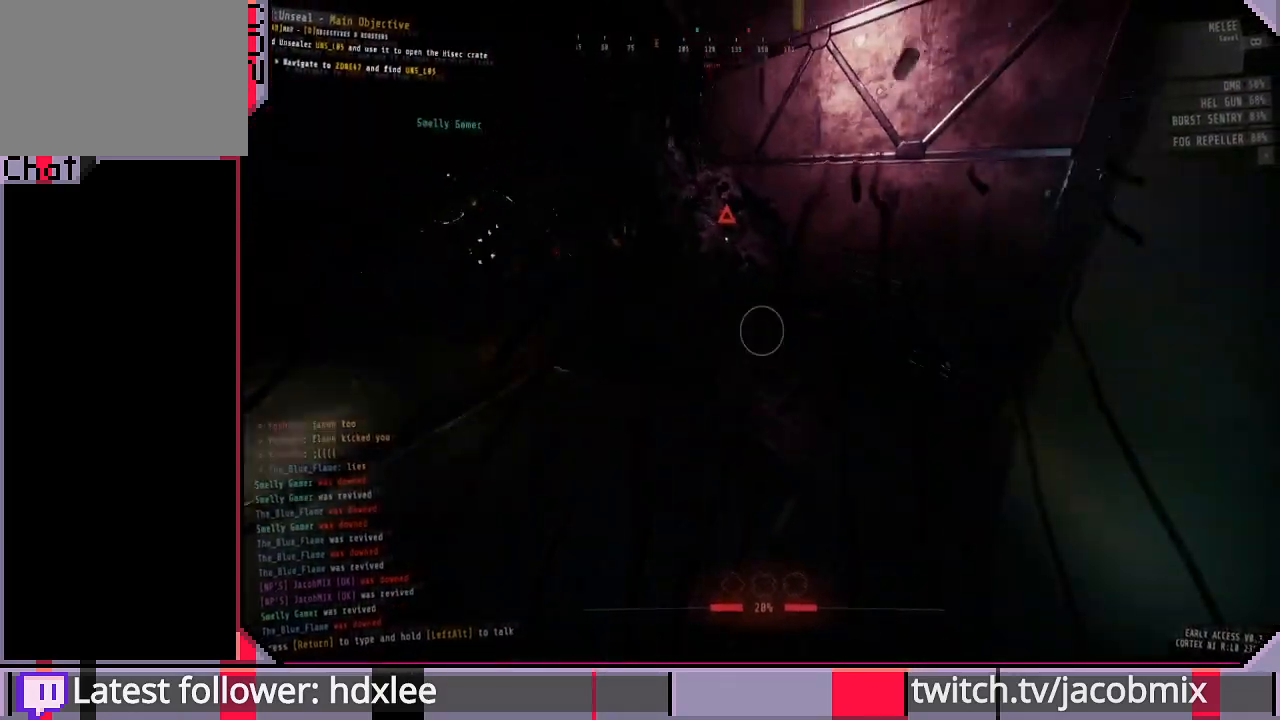
{"keys": ["s", "shift"], "mouse": ["left"], "events": [[167, "mouse_left", "up"], [267, "d", "down"], [267, "w", "up"], [300, "mouse_left", "down"], [367, "d", "up"], [367, "s", "down"]]}
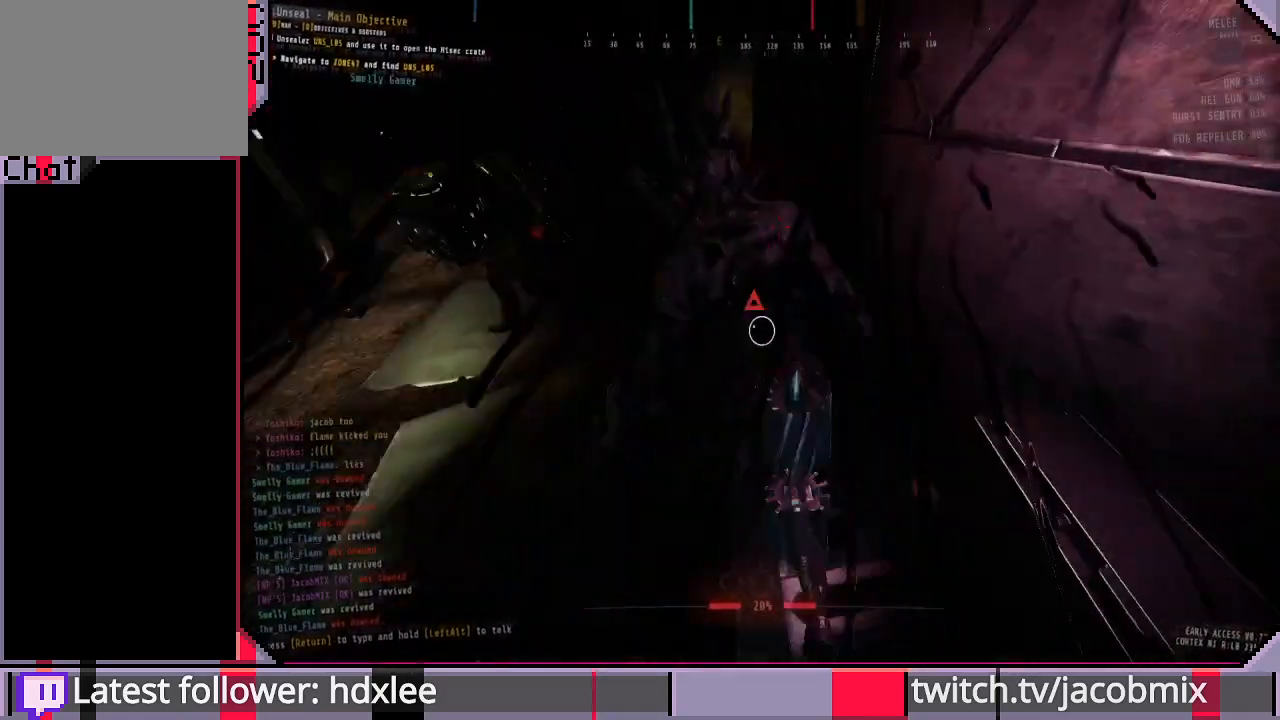
{"keys": ["shift", "w"], "mouse": ["left"], "events": [[267, "a", "down"], [267, "s", "up"], [433, "w", "down"], [500, "a", "up"]]}
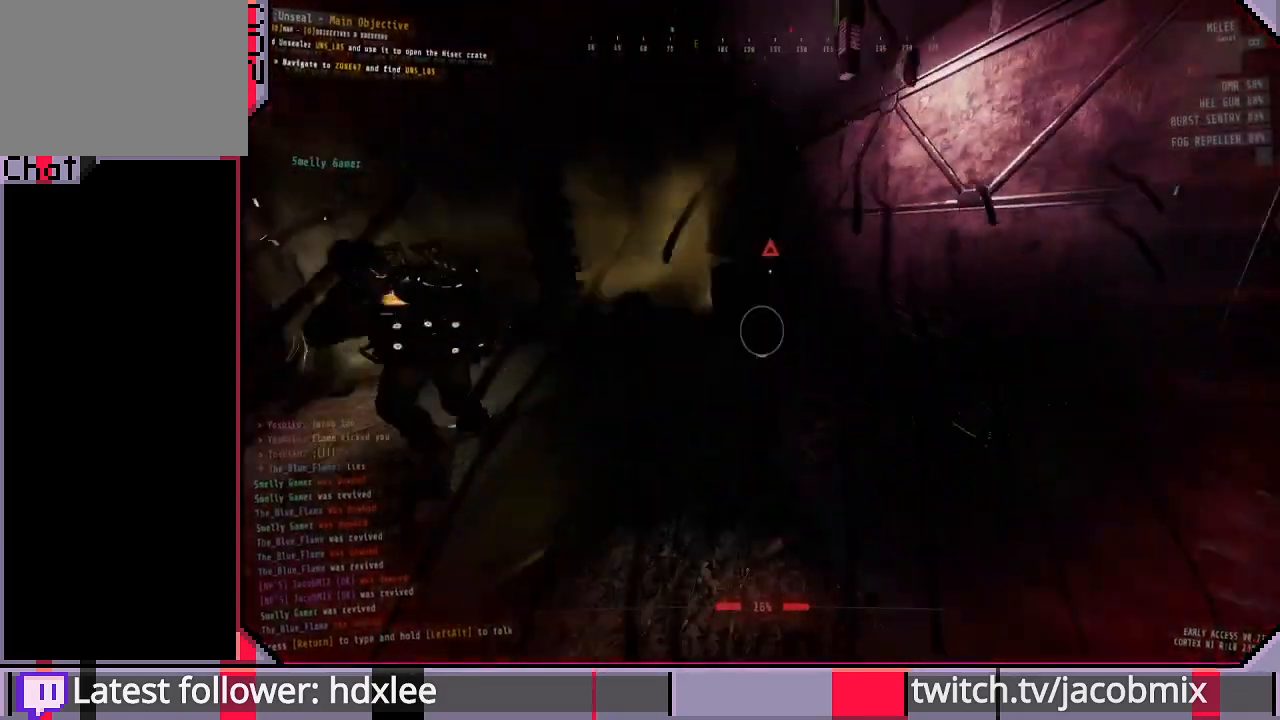
{"keys": ["d", "s", "shift"], "mouse": ["left"], "events": [[67, "mouse_left", "up"], [267, "d", "down"], [267, "mouse_left", "down"], [267, "w", "up"], [433, "s", "down"]]}
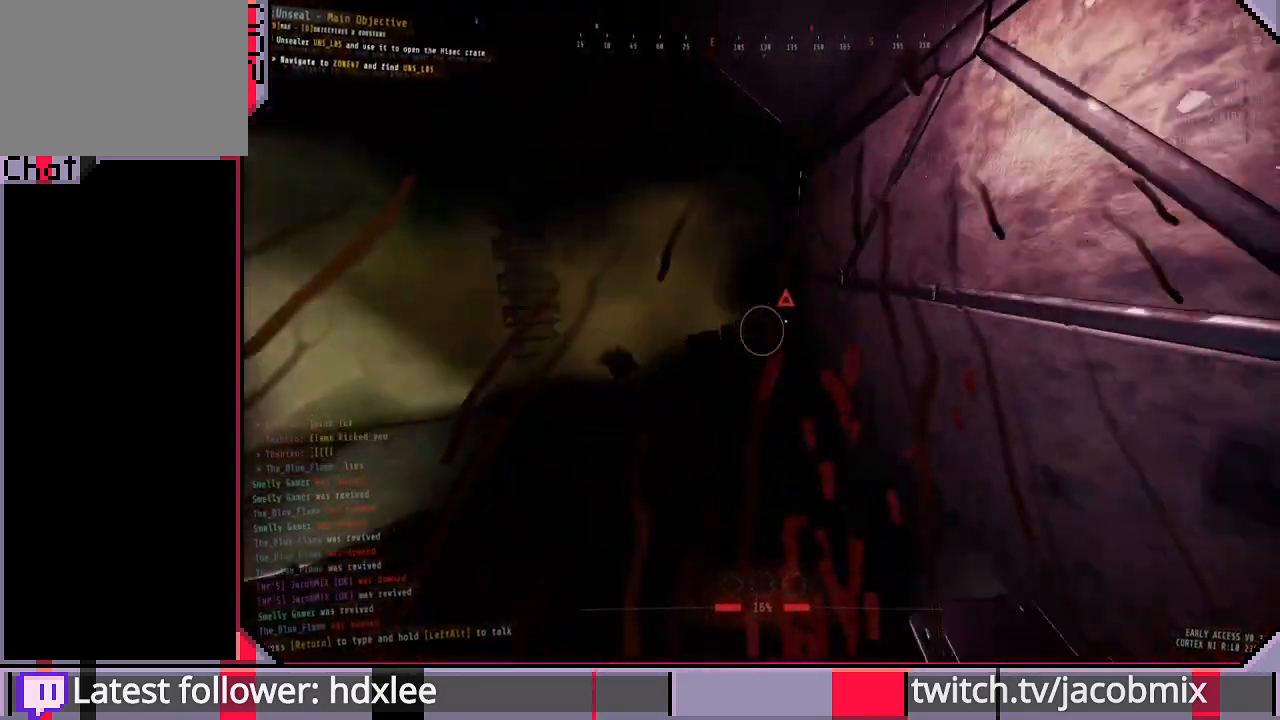
{"keys": ["shift"], "mouse": [], "events": [[67, "d", "up"], [133, "s", "up"], [167, "a", "down"], [267, "w", "down"], [367, "a", "up"], [433, "mouse_left", "up"], [500, "w", "up"]]}
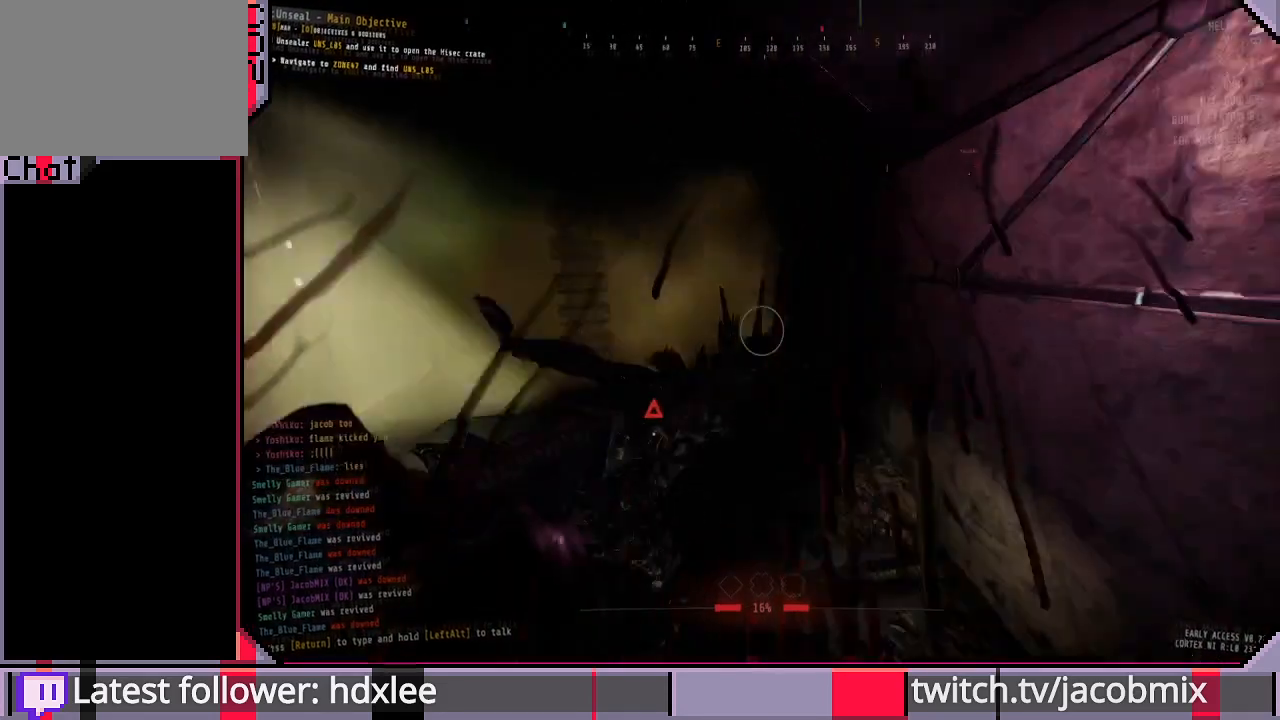
{"keys": ["d", "shift"], "mouse": ["left"], "events": [[33, "mouse_left", "down"], [67, "a", "down"], [133, "s", "down"], [167, "a", "up"], [400, "d", "down"], [467, "s", "up"]]}
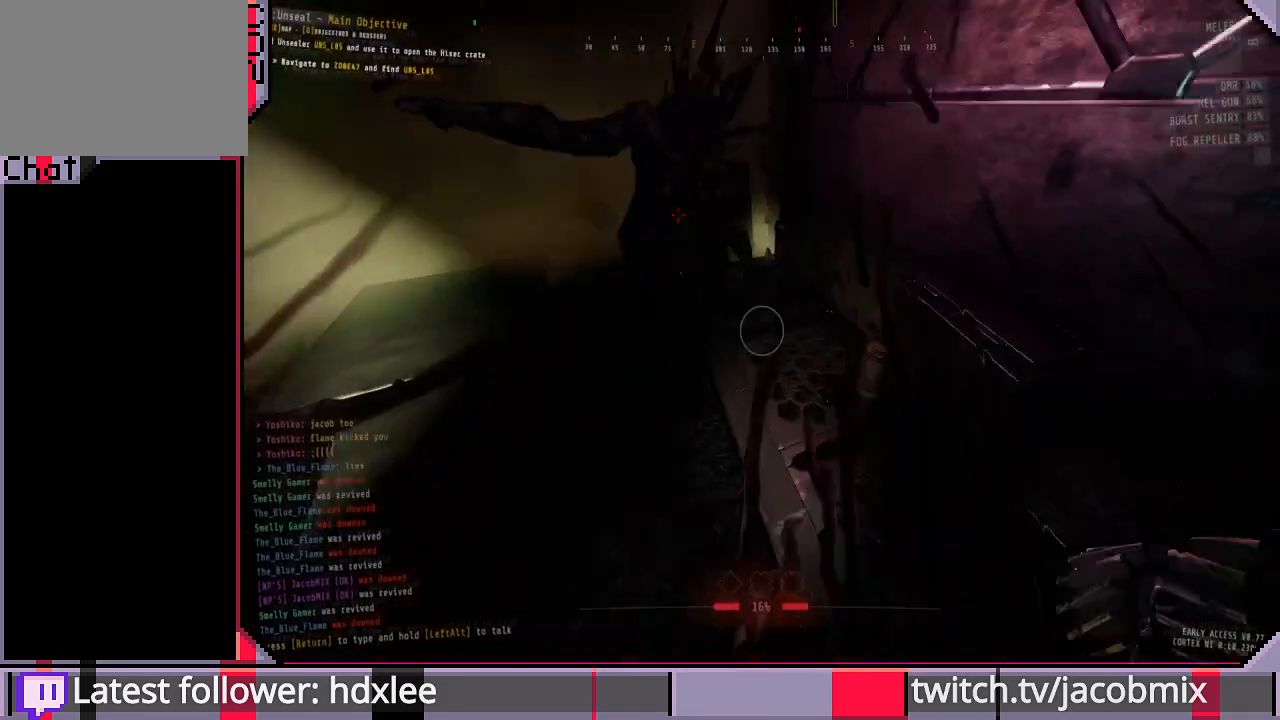
{"keys": ["d", "shift"], "mouse": [], "events": [[33, "d", "up"], [133, "a", "down"], [133, "w", "down"], [267, "mouse_left", "up"], [300, "a", "up"], [333, "w", "up"], [367, "d", "down"]]}
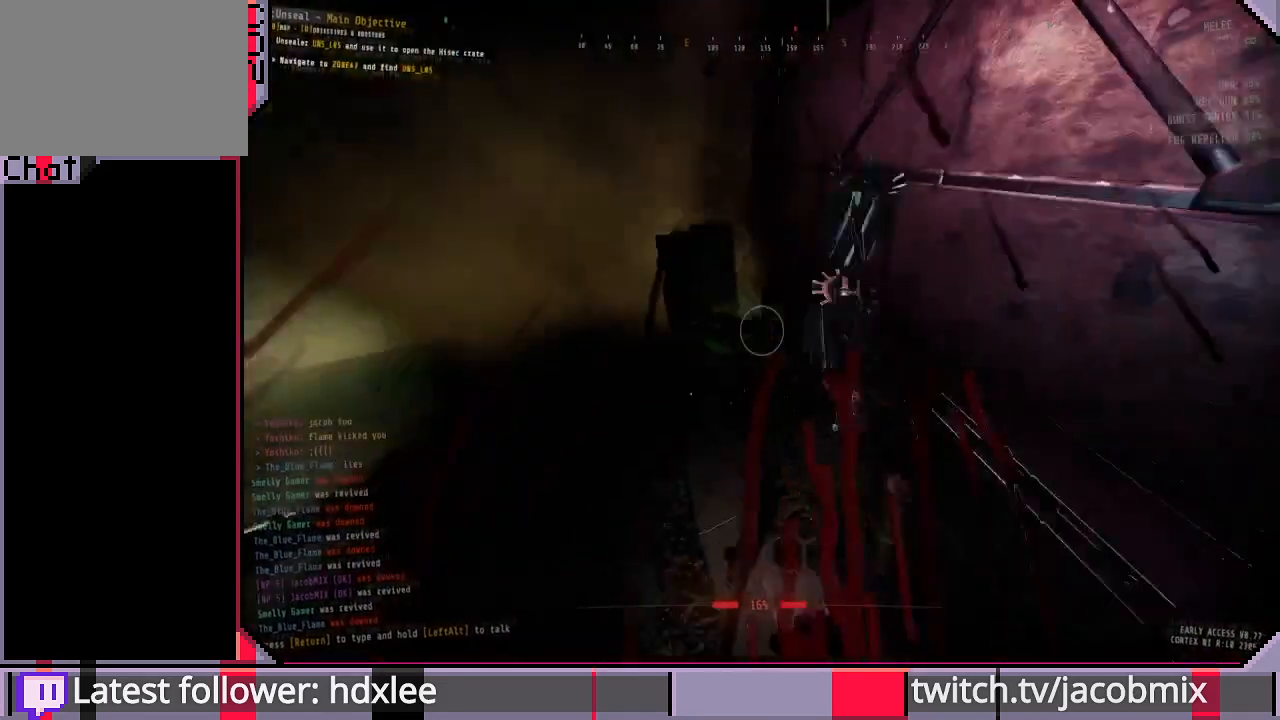
{"keys": ["w"], "mouse": [], "events": [[33, "s", "down"], [67, "d", "up"], [100, "shift", "up"], [133, "a", "down"], [167, "s", "up"], [300, "a", "up"], [400, "w", "down"]]}
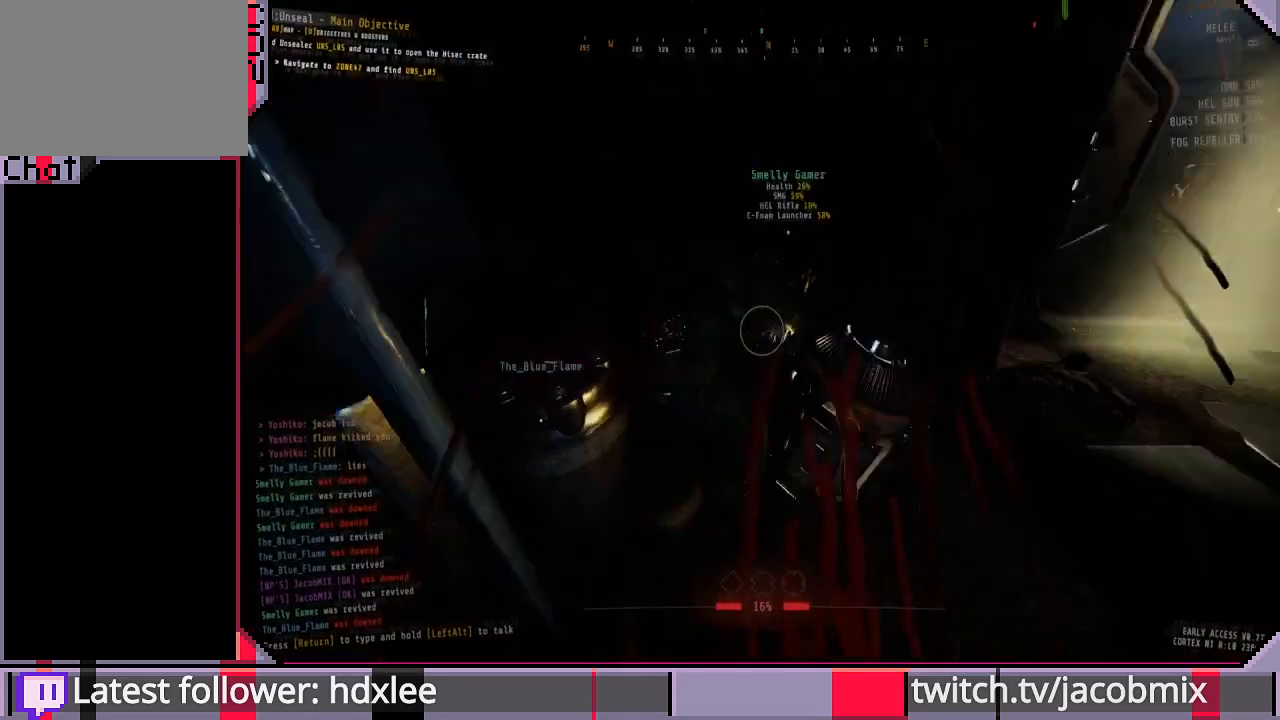
{"keys": ["e"], "mouse": [], "events": [[33, "ctrl", "down"], [167, "ctrl", "up"], [367, "e", "down"], [467, "w", "up"]]}
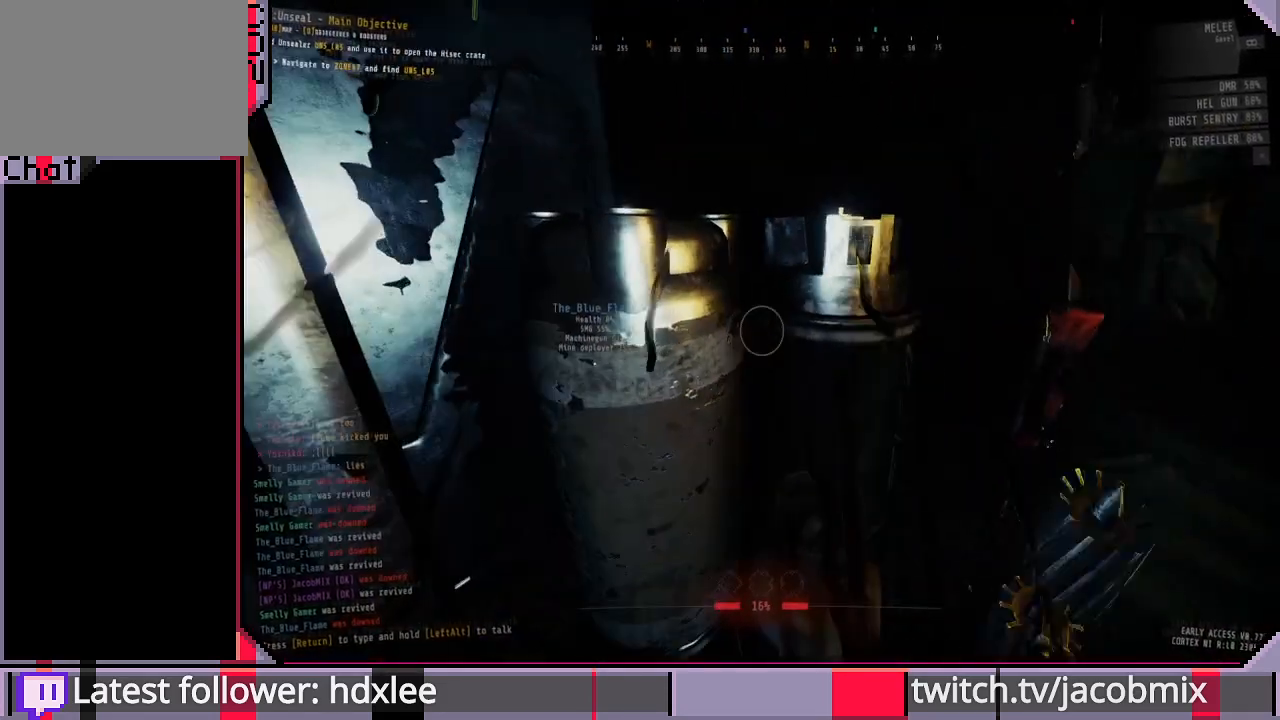
{"keys": ["w"], "mouse": [], "events": [[267, "e", "up"], [267, "w", "down"]]}
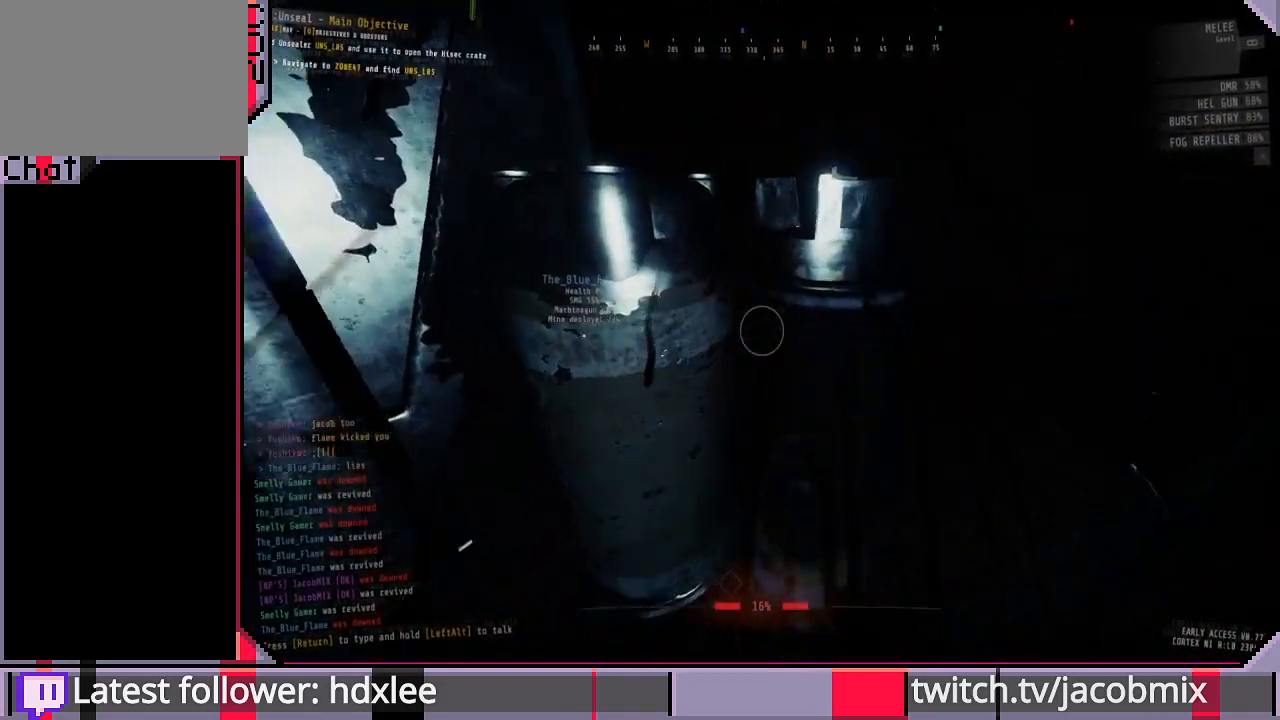
{"keys": ["d", "w"], "mouse": [], "events": [[33, "ctrl", "down"], [133, "space", "down"], [200, "ctrl", "up"], [267, "space", "up"], [400, "d", "down"]]}
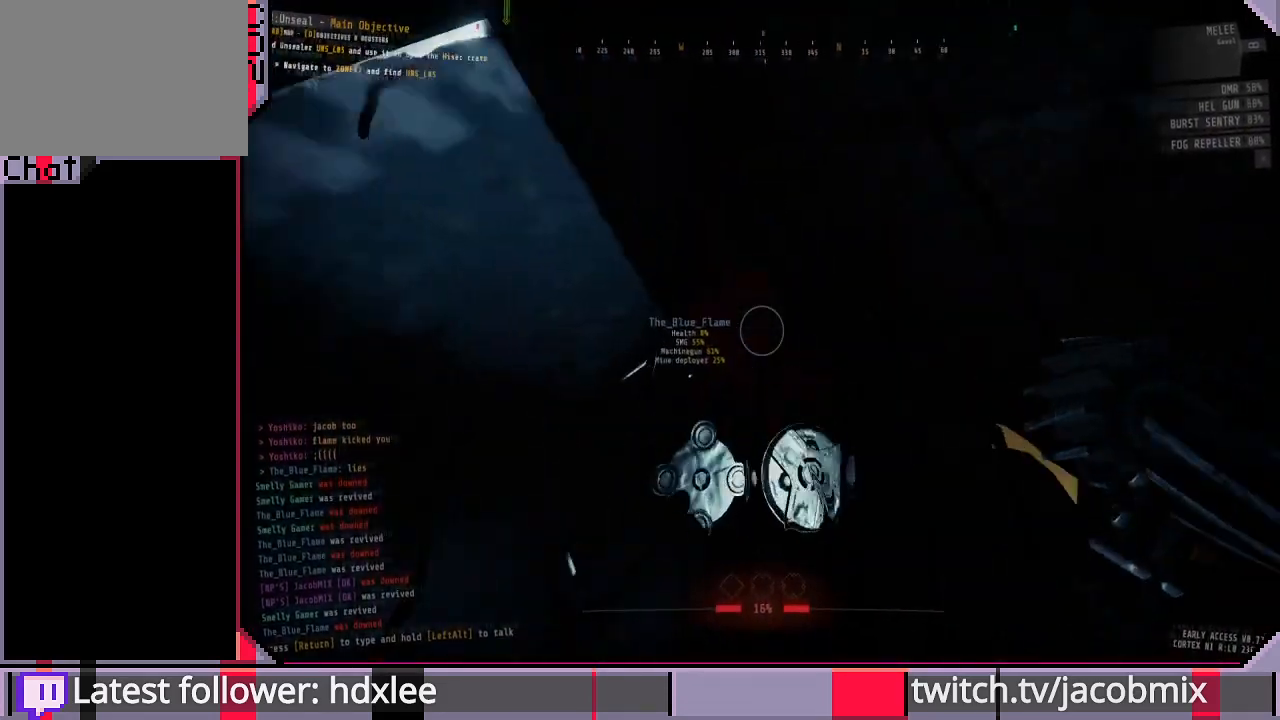
{"keys": ["w"], "mouse": [], "events": [[200, "ctrl", "down"], [200, "d", "up"], [400, "ctrl", "up"]]}
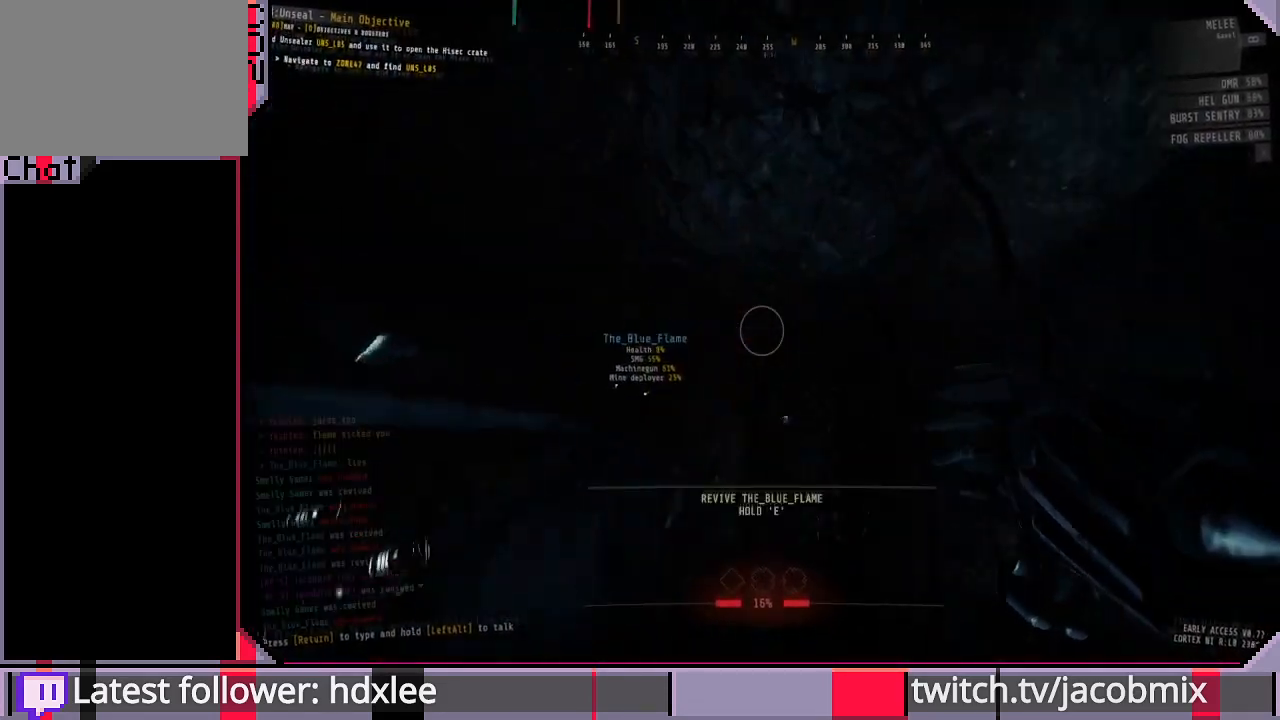
{"keys": ["e"], "mouse": [], "events": [[33, "w", "up"], [67, "e", "down"]]}
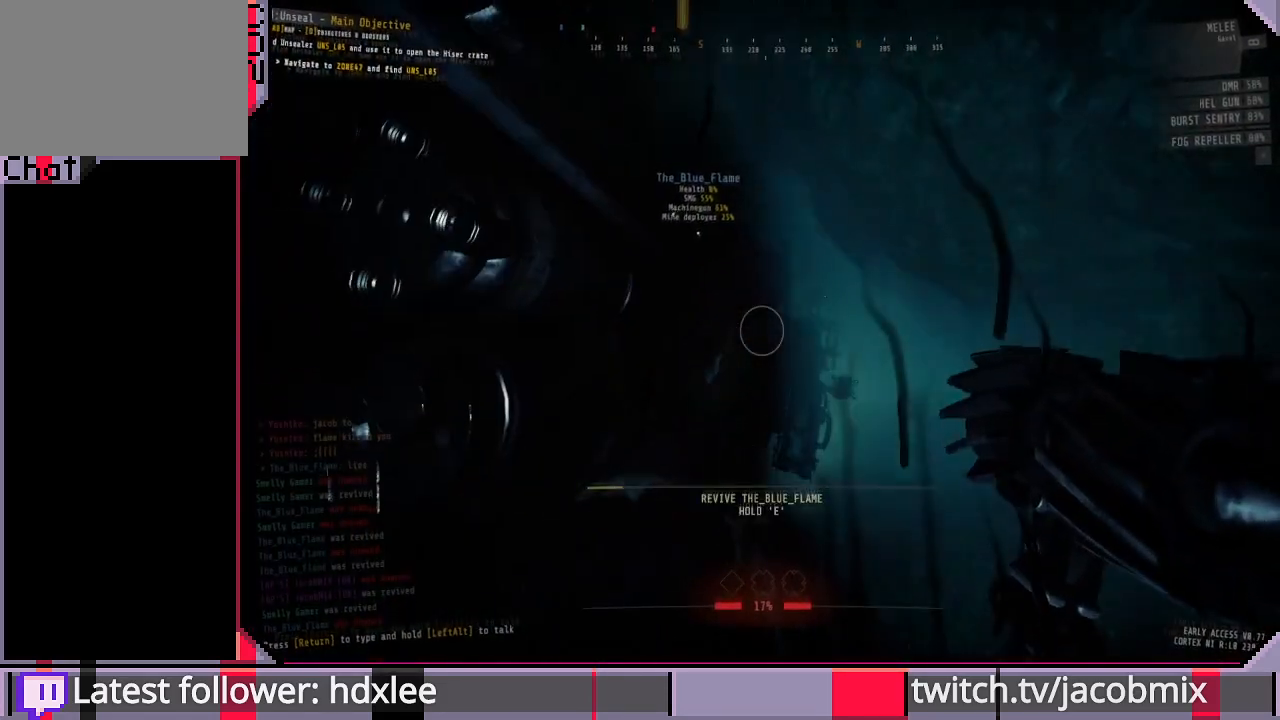
{"keys": [], "mouse": [], "events": [[467, "e", "up"]]}
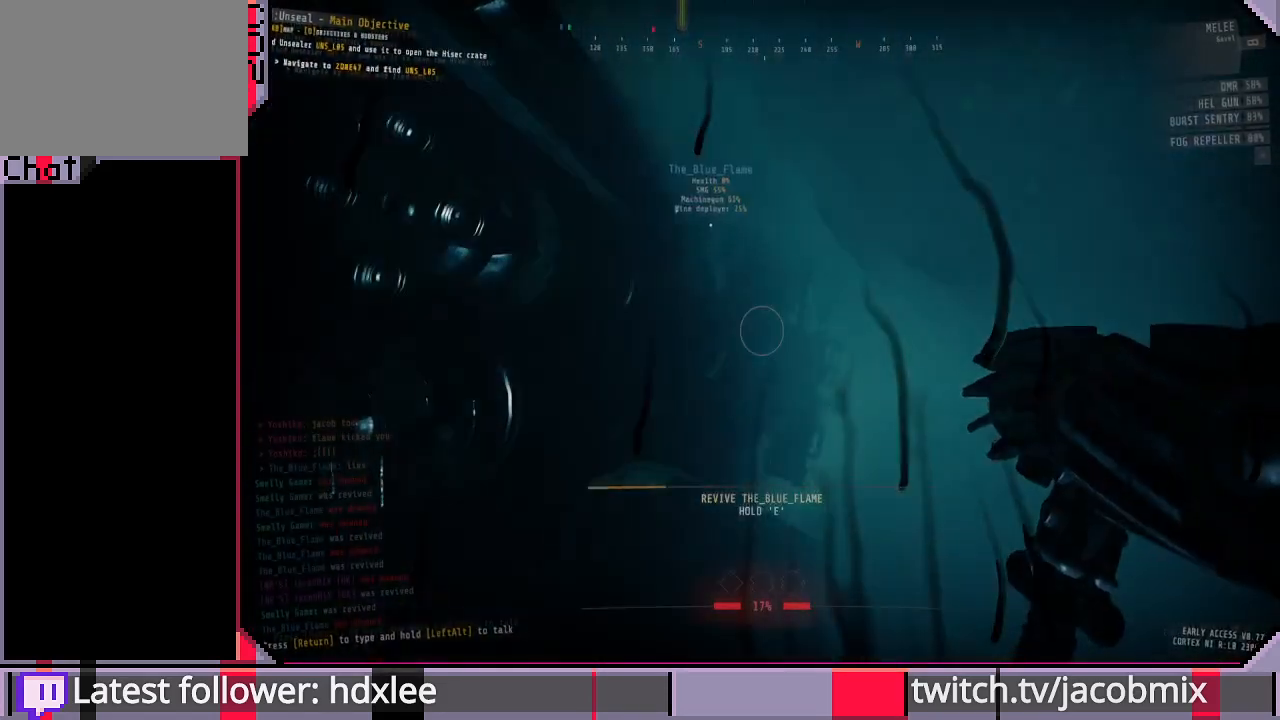
{"keys": ["e"], "mouse": [], "events": [[67, "e", "down"]]}
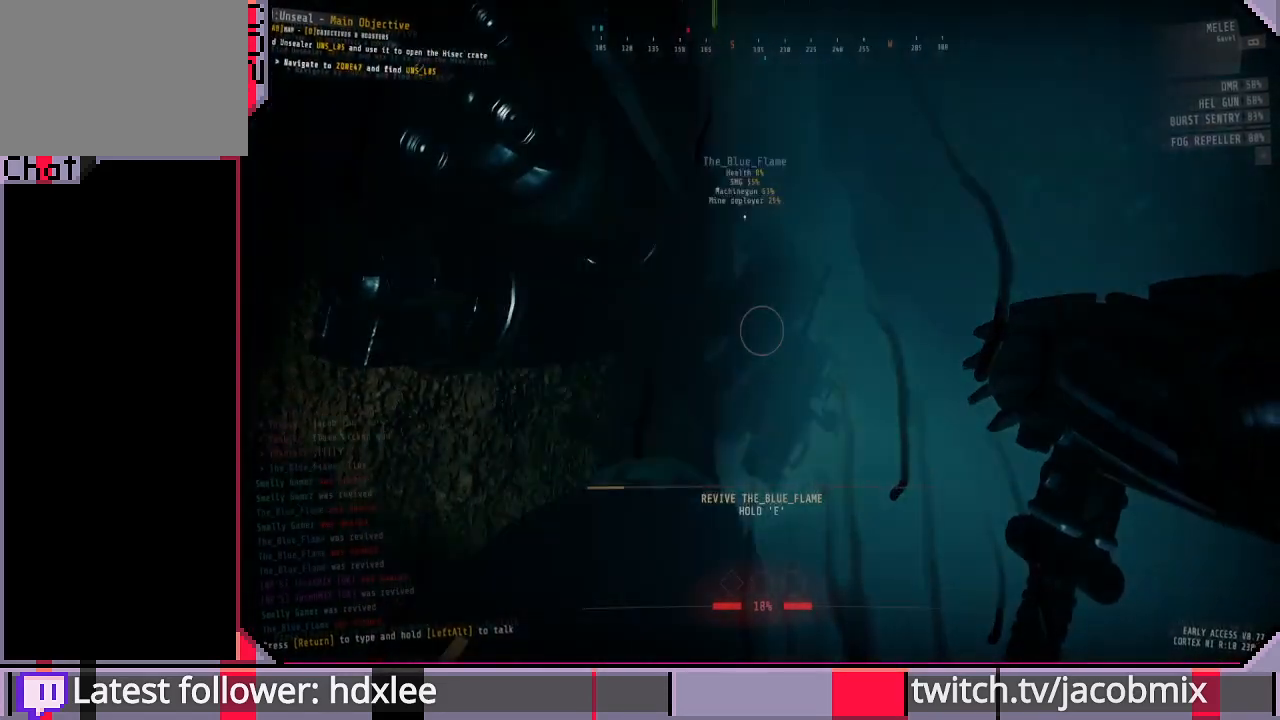
{"keys": ["e"], "mouse": [], "events": []}
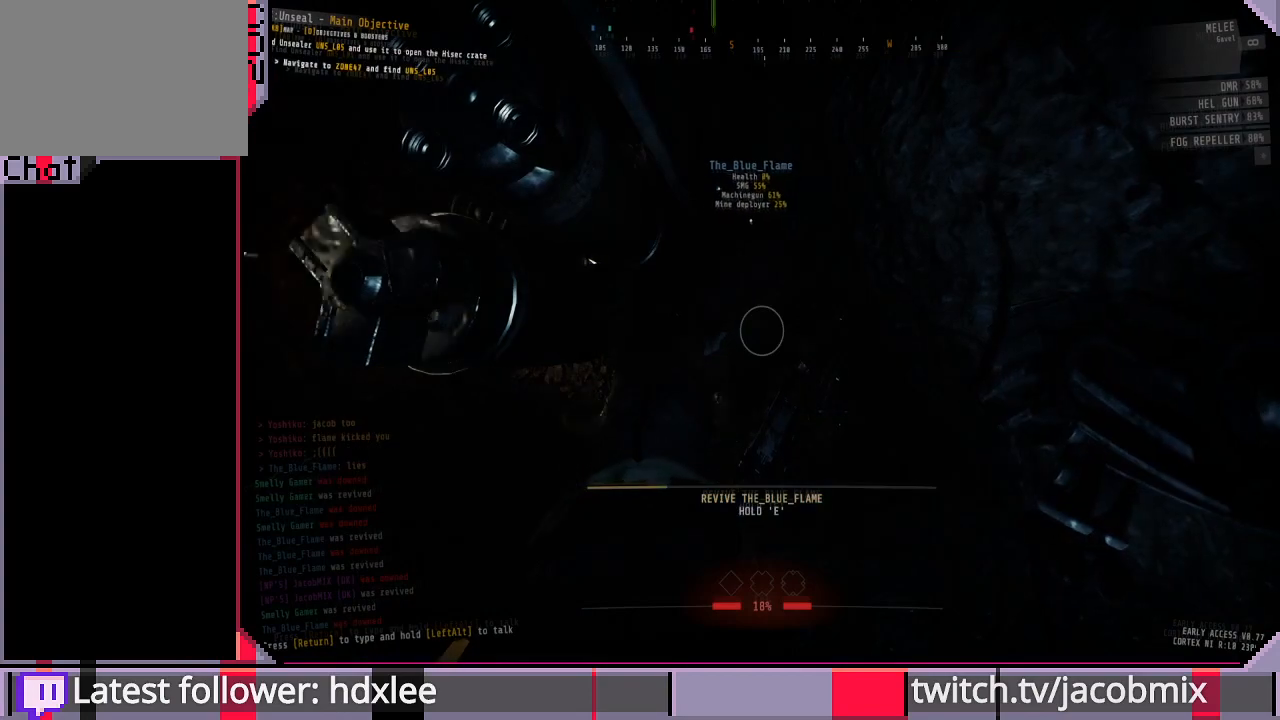
{"keys": ["e"], "mouse": [], "events": []}
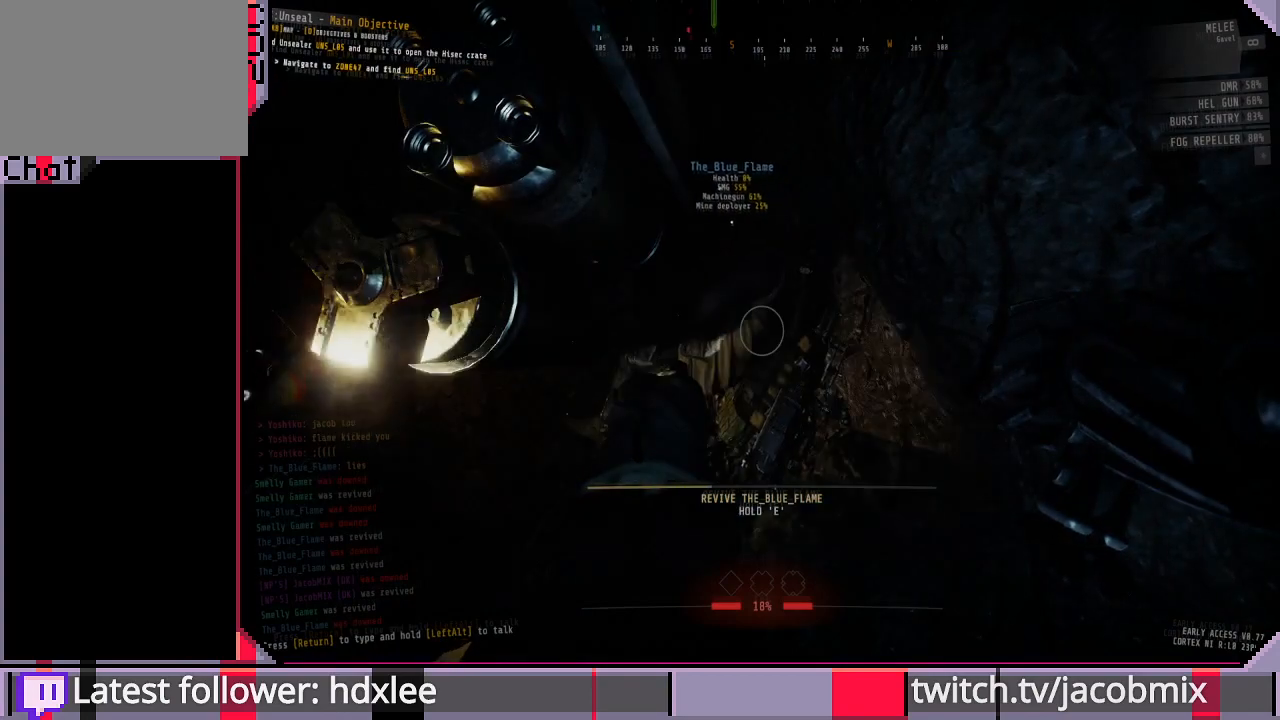
{"keys": ["e"], "mouse": [], "events": []}